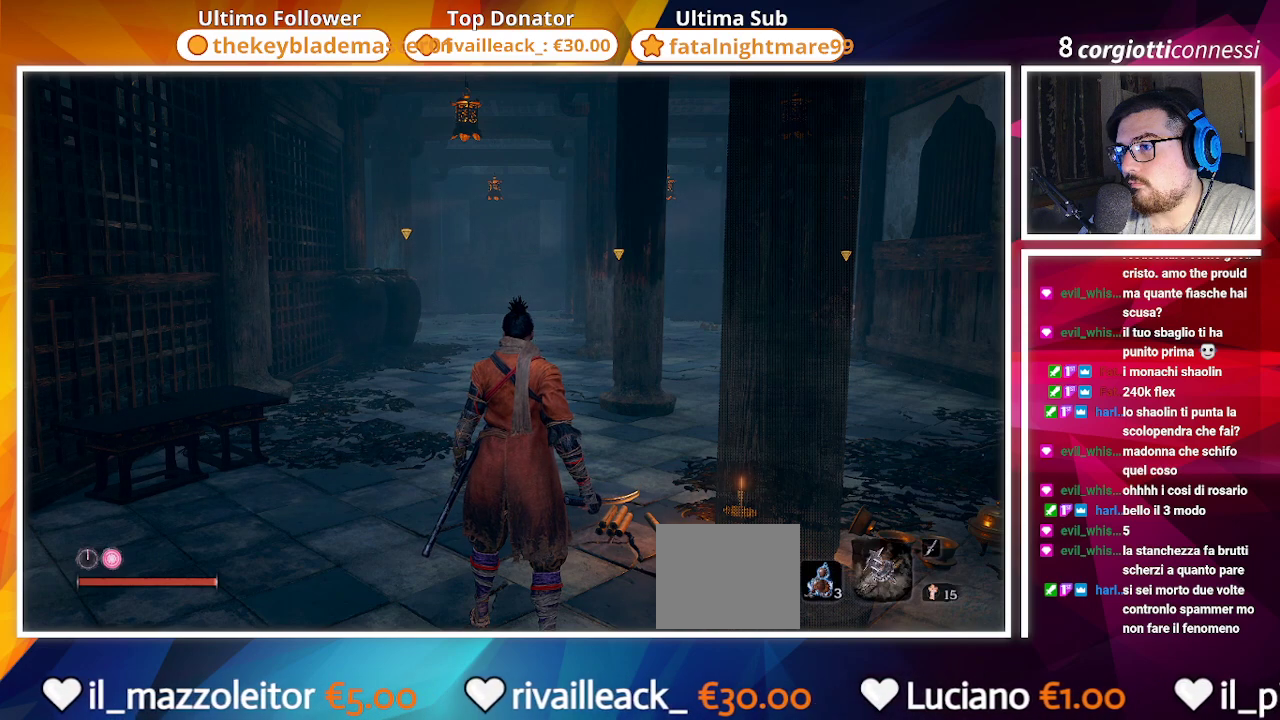
Gameplay with a controller (PlayStation layout); each line is a JSON object with the inputs held at the frame after it. "events" lists button and stick changes between this image and that frame as [ms after this image, input, new state], when the widget could be followed in between.
{"buttons": [], "left_stick": "left", "right_stick": "left", "events": [[400, "right_stick", "left"], [483, "left_stick", "left"]]}
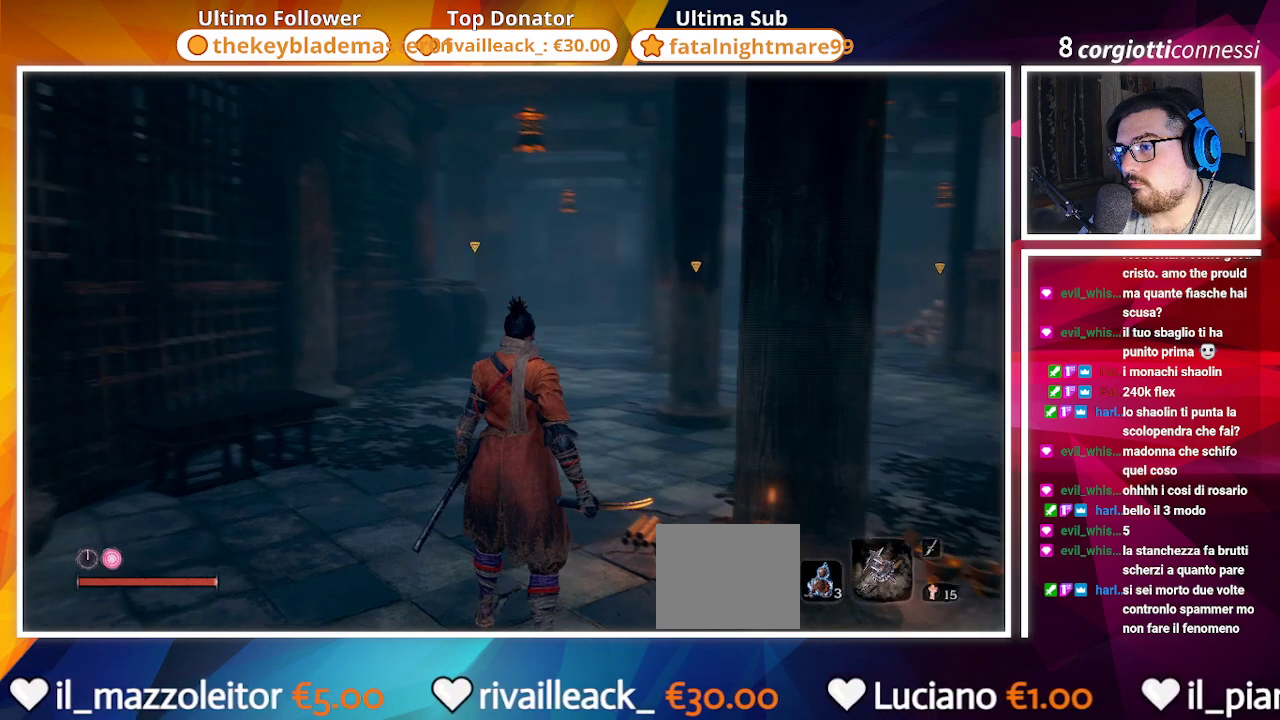
{"buttons": [], "left_stick": "up-left", "right_stick": "left", "events": [[467, "left_stick", "up-left"]]}
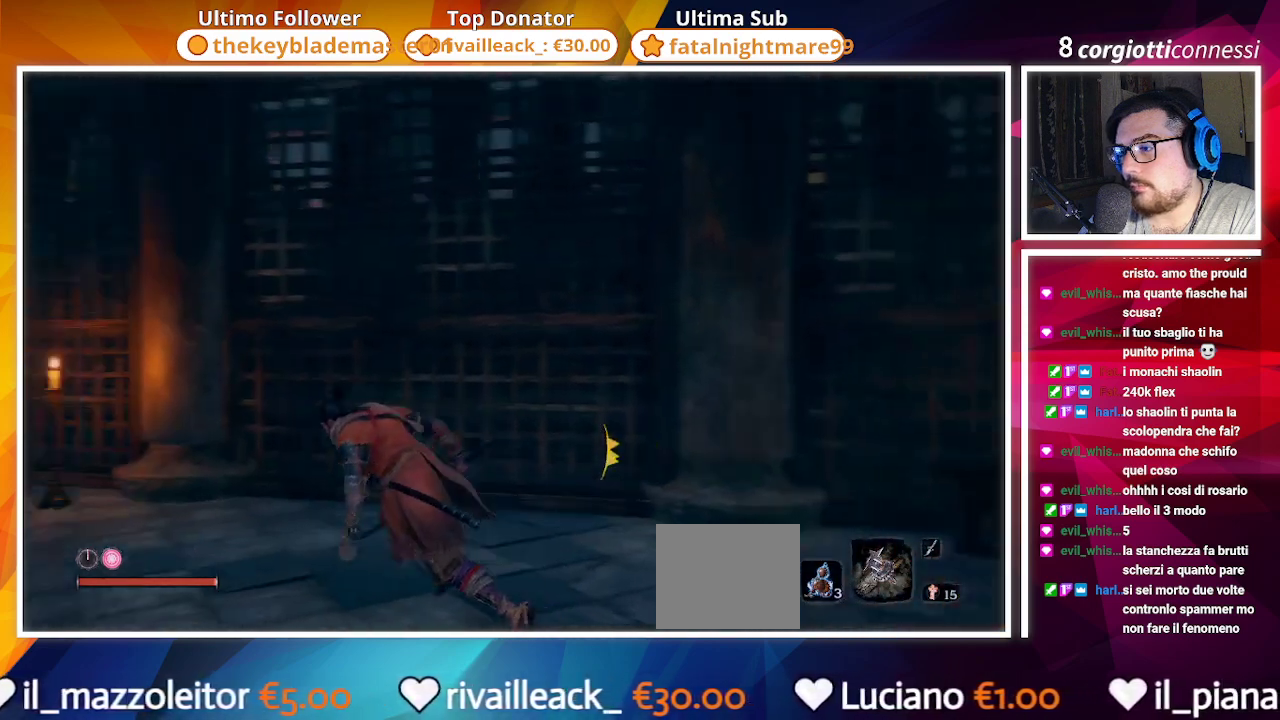
{"buttons": [], "left_stick": "up", "right_stick": "center", "events": [[367, "left_stick", "up"], [367, "right_stick", "center"]]}
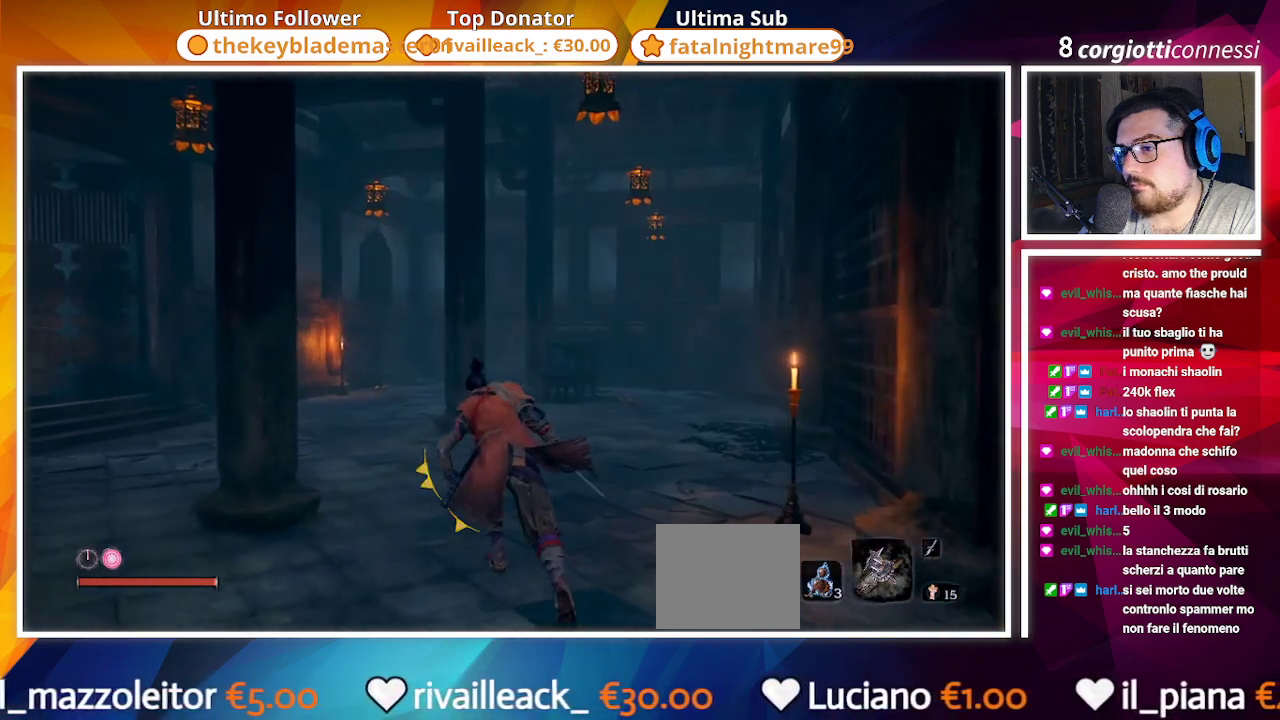
{"buttons": [], "left_stick": "up", "right_stick": "center", "events": [[150, "right_stick", "down-left"], [283, "right_stick", "center"]]}
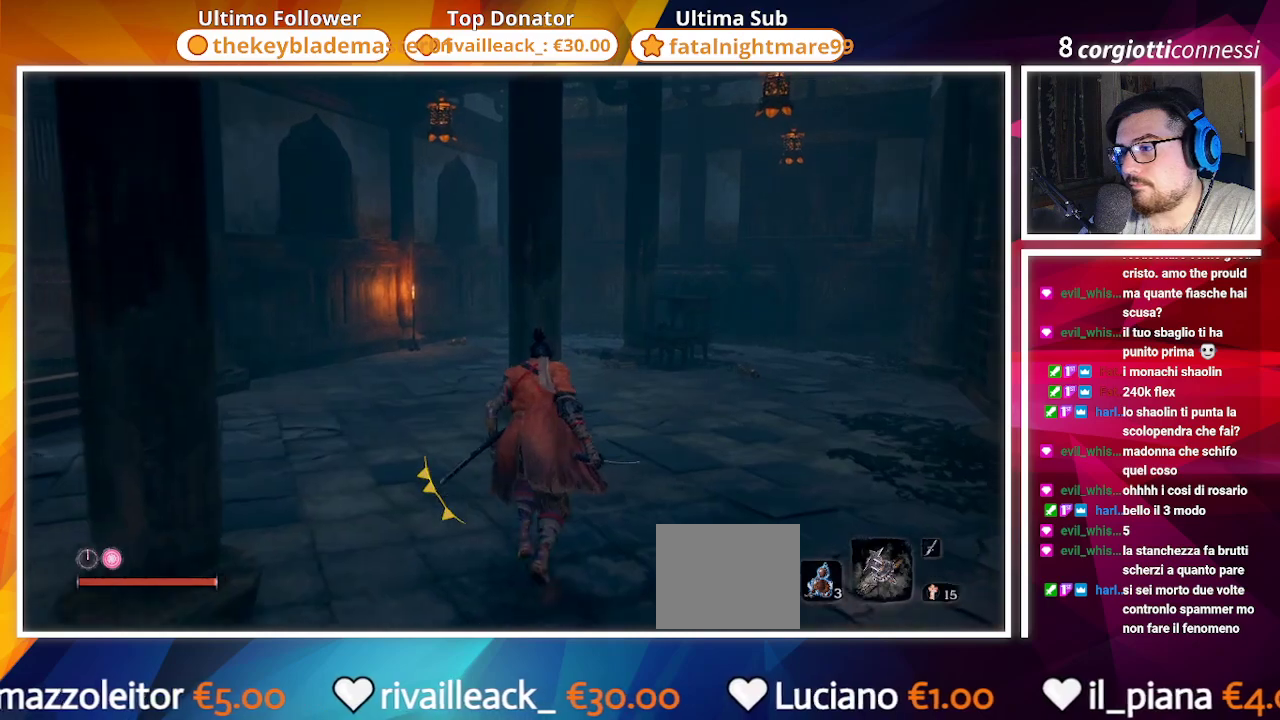
{"buttons": [], "left_stick": "center", "right_stick": "left", "events": [[167, "left_stick", "up-right"], [267, "left_stick", "center"], [450, "right_stick", "left"]]}
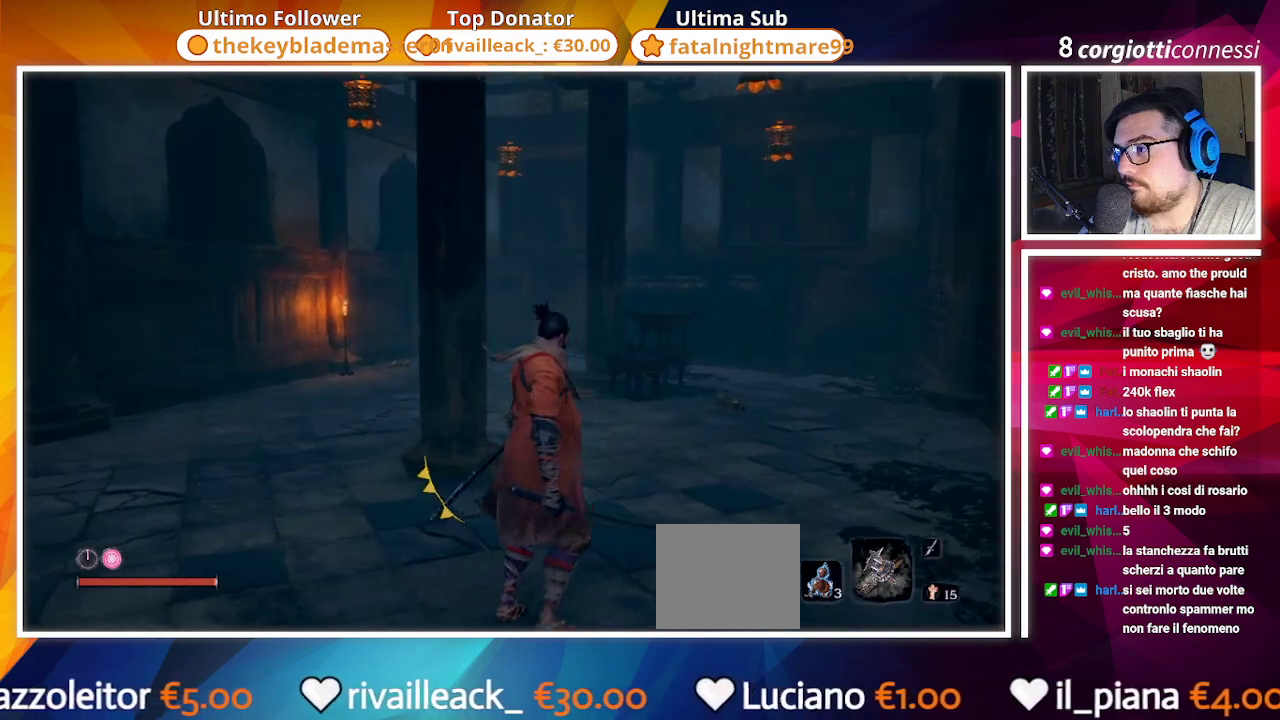
{"buttons": [], "left_stick": "left", "right_stick": "left", "events": [[17, "left_stick", "left"]]}
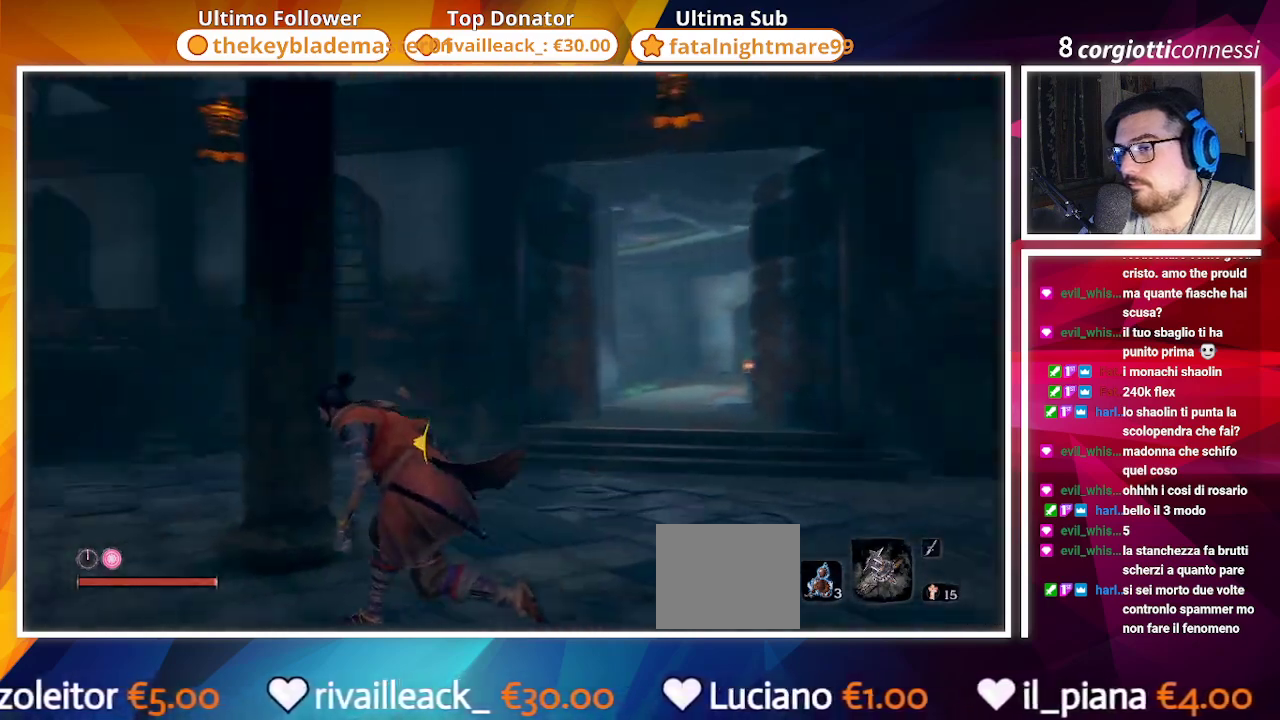
{"buttons": [], "left_stick": "up-right", "right_stick": "center", "events": [[83, "right_stick", "center"], [133, "left_stick", "up"], [250, "left_stick", "up-right"], [267, "right_stick", "right"], [483, "right_stick", "center"]]}
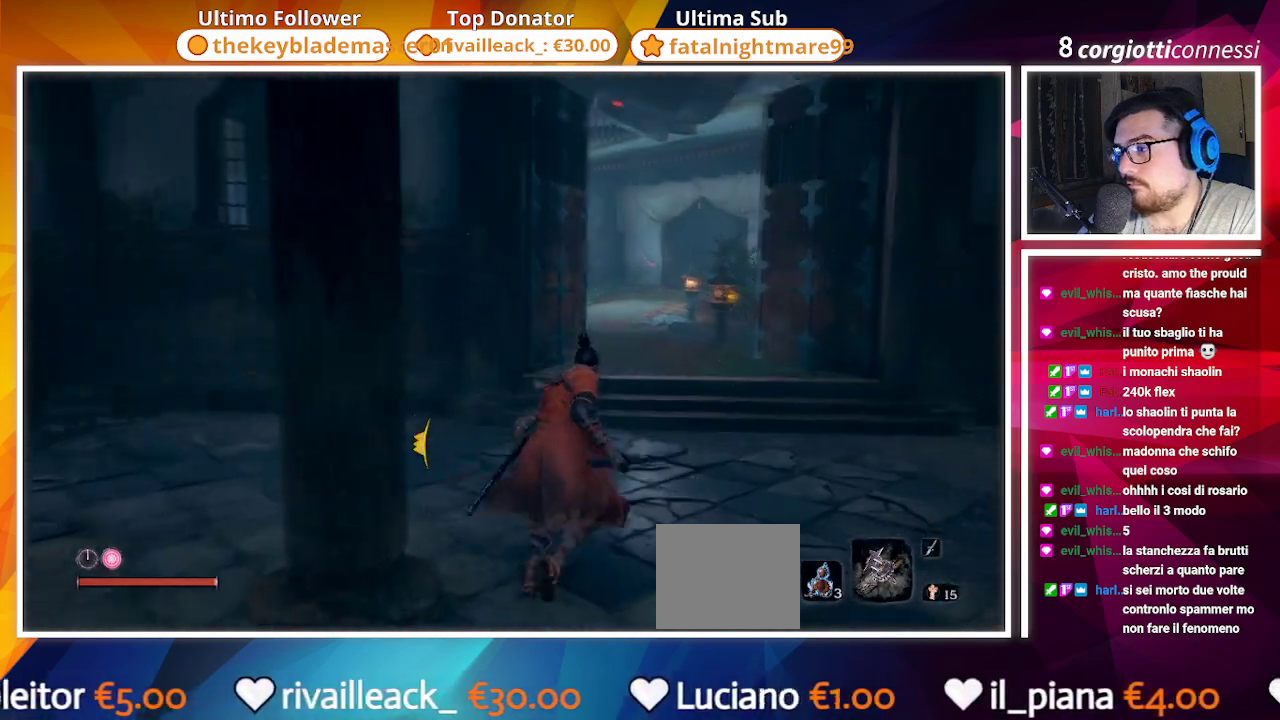
{"buttons": [], "left_stick": "up-right", "right_stick": "center", "events": []}
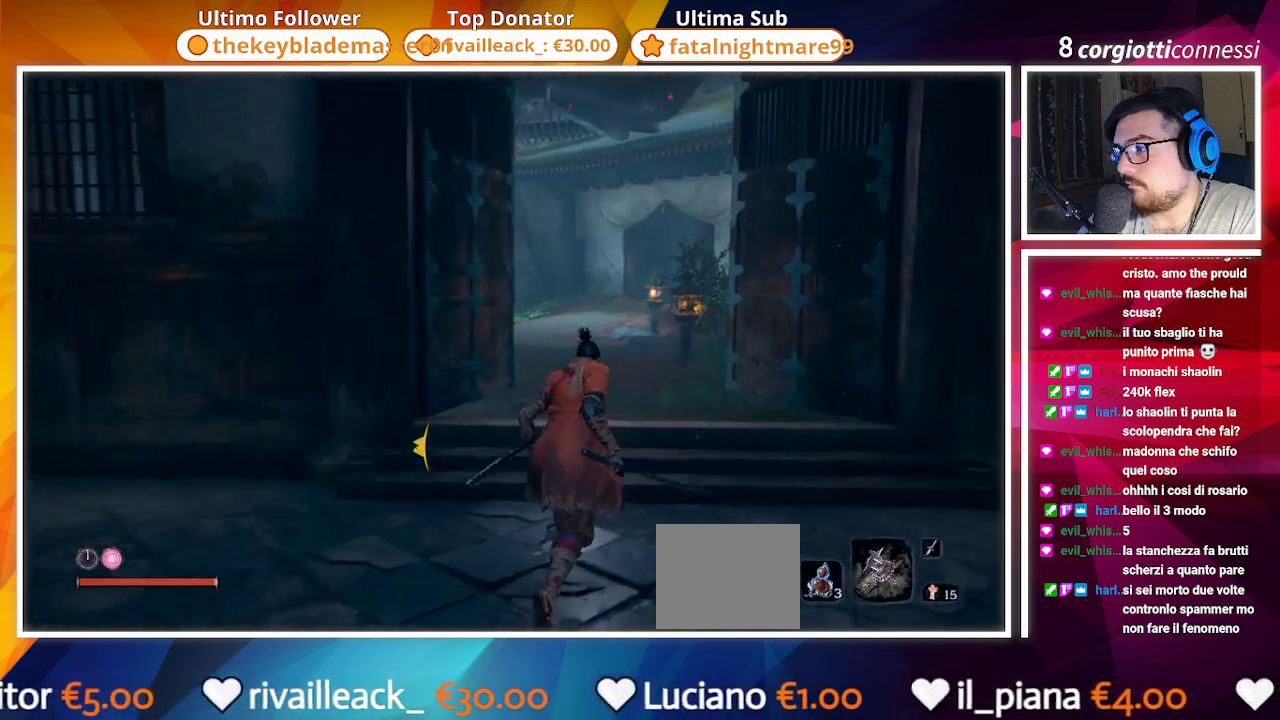
{"buttons": [], "left_stick": "up", "right_stick": "center", "events": [[250, "left_stick", "up"]]}
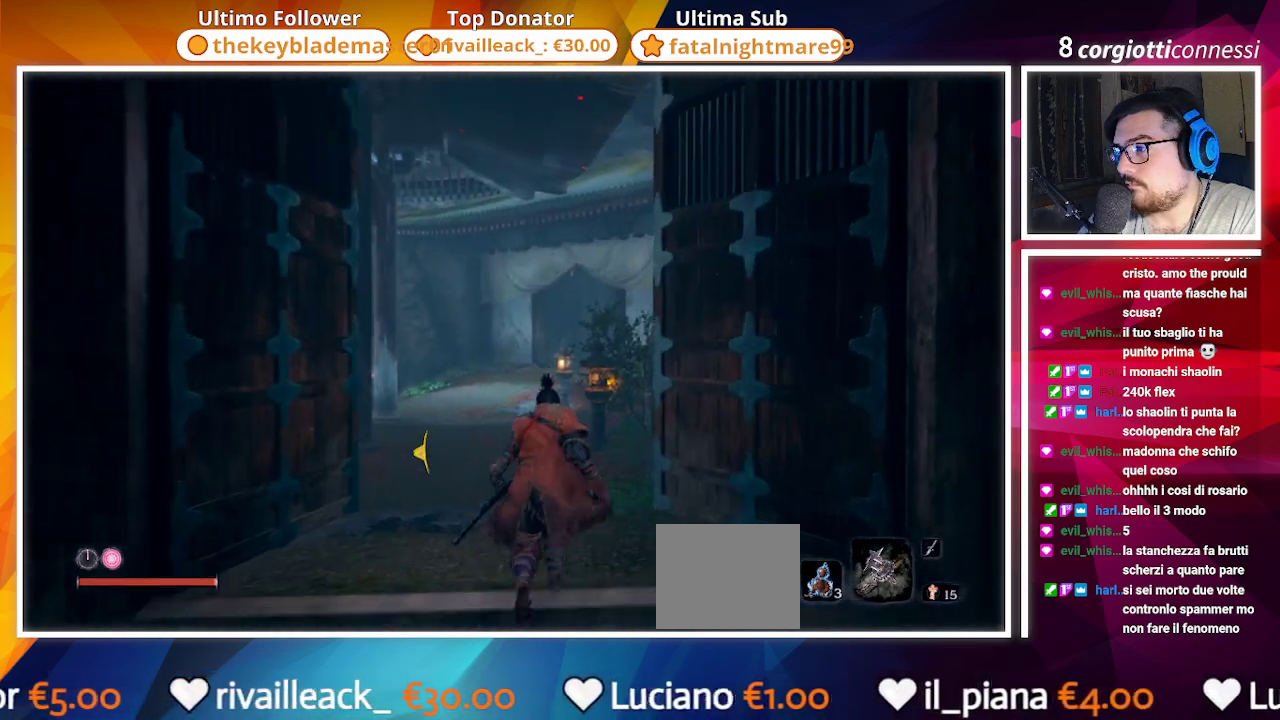
{"buttons": [], "left_stick": "center", "right_stick": "center", "events": [[417, "left_stick", "center"]]}
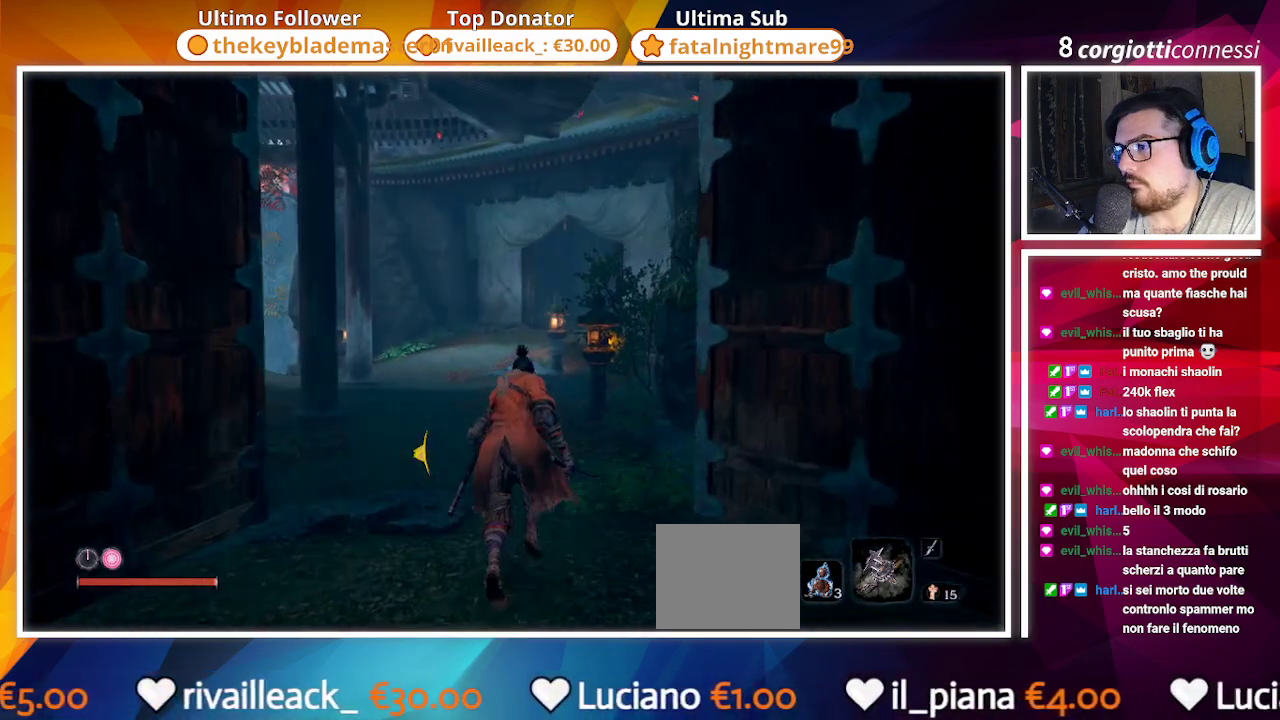
{"buttons": [], "left_stick": "center", "right_stick": "left", "events": [[417, "right_stick", "left"]]}
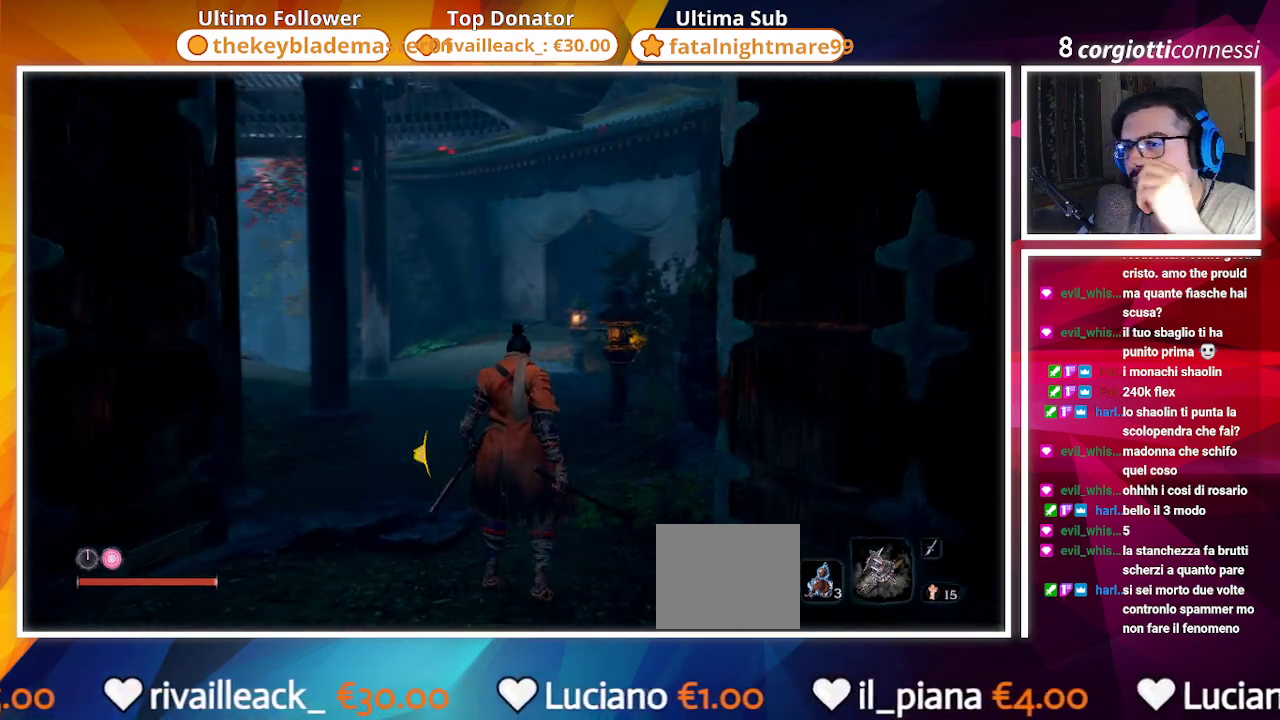
{"buttons": [], "left_stick": "center", "right_stick": "left", "events": [[50, "right_stick", "center"], [250, "right_stick", "left"]]}
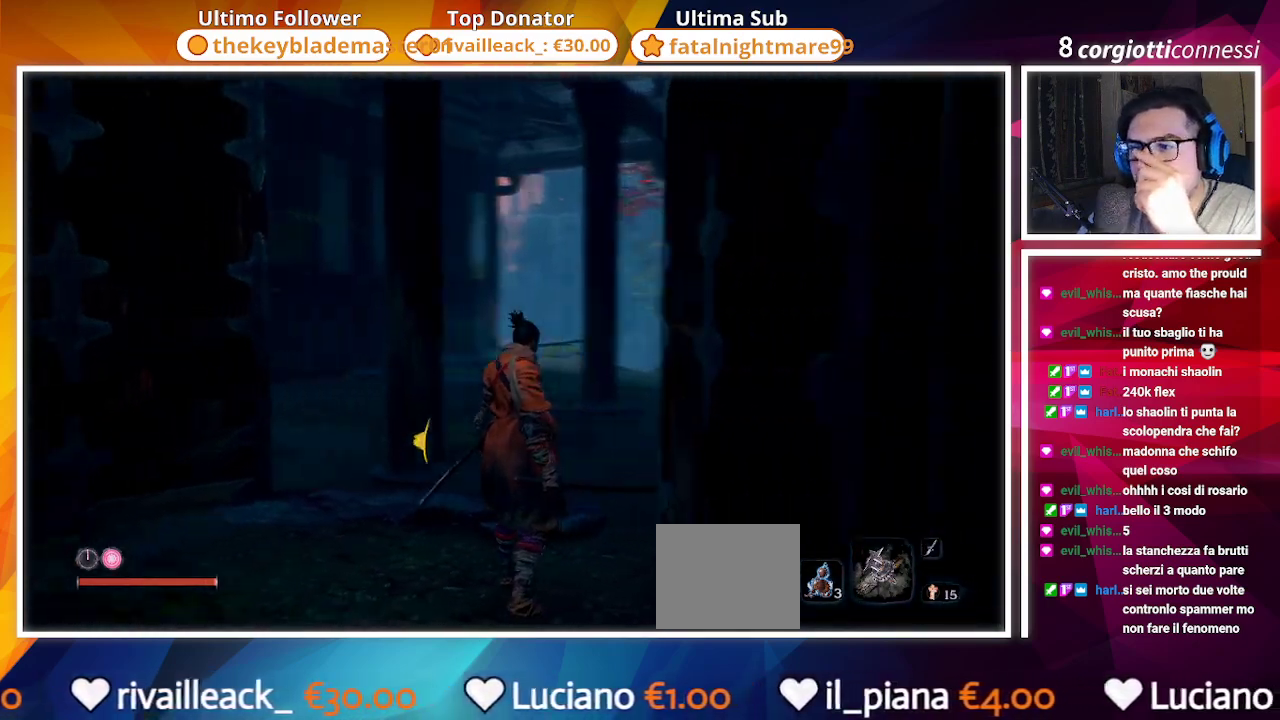
{"buttons": [], "left_stick": "center", "right_stick": "left", "events": []}
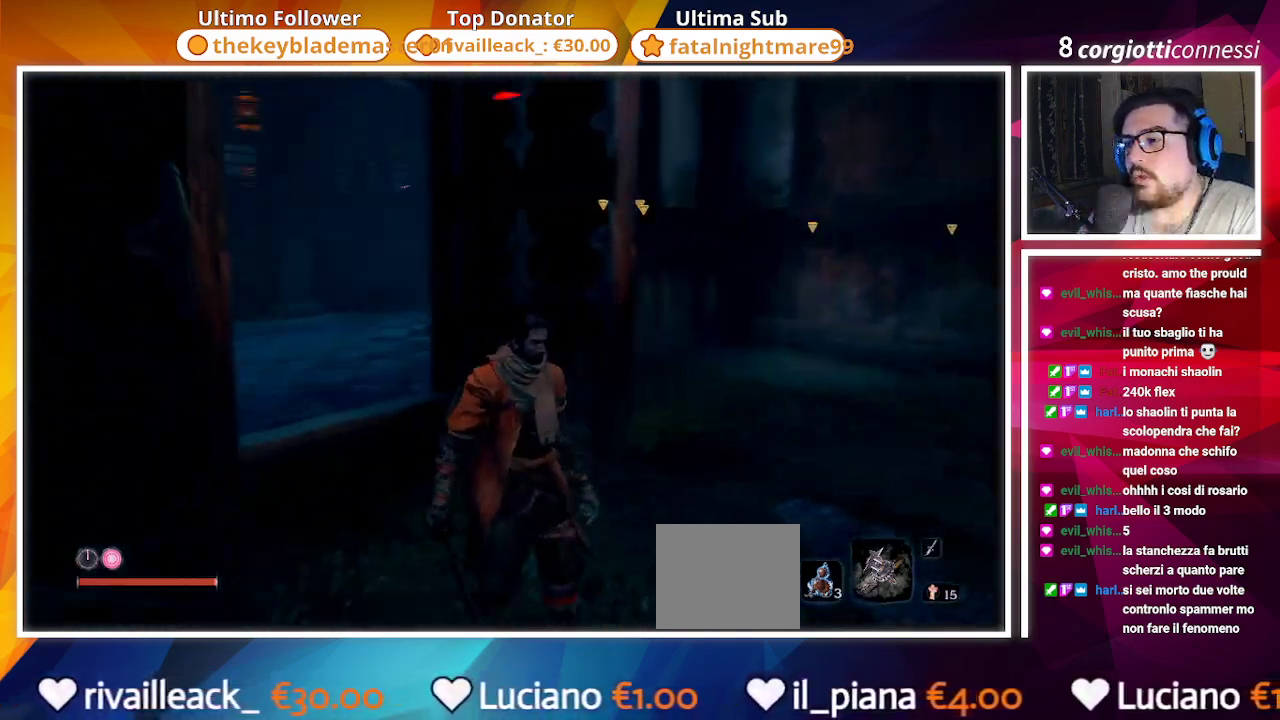
{"buttons": ["CIRCLE"], "left_stick": "up", "right_stick": "center", "events": [[167, "left_stick", "up-left"], [167, "right_stick", "center"], [283, "CIRCLE", "down"], [400, "left_stick", "up"]]}
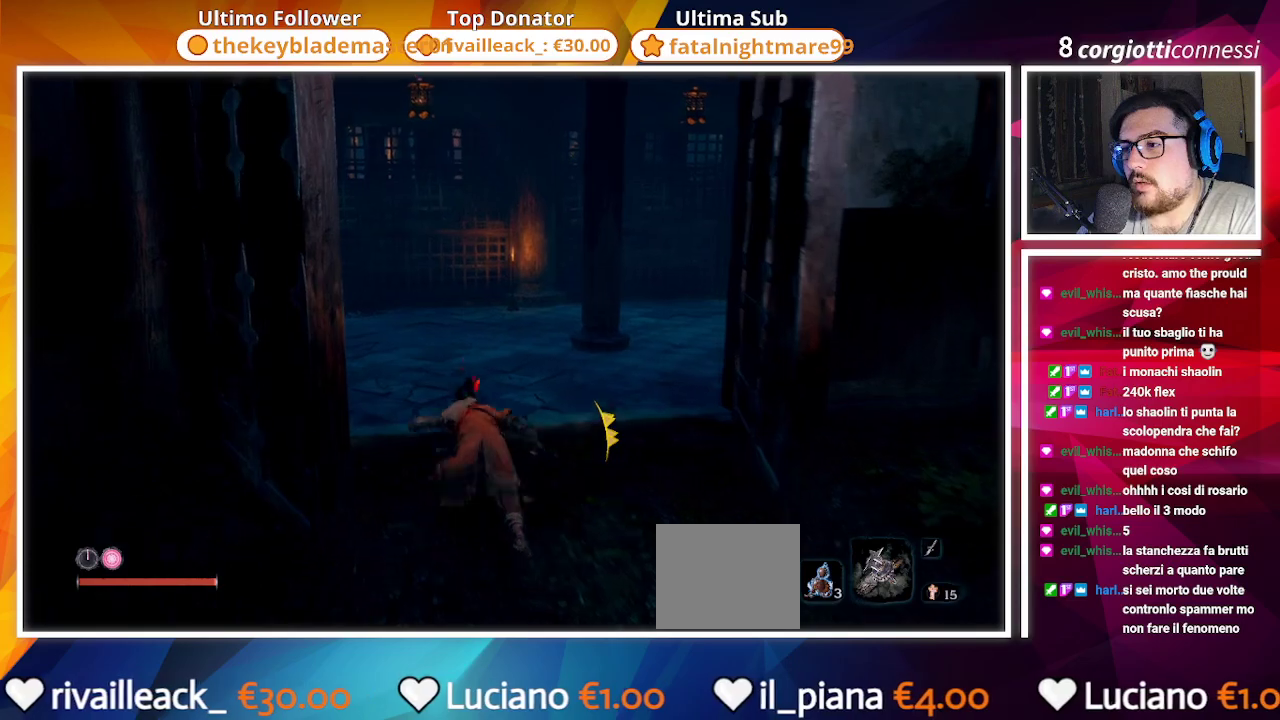
{"buttons": ["CIRCLE"], "left_stick": "up", "right_stick": "right", "events": [[183, "right_stick", "right"]]}
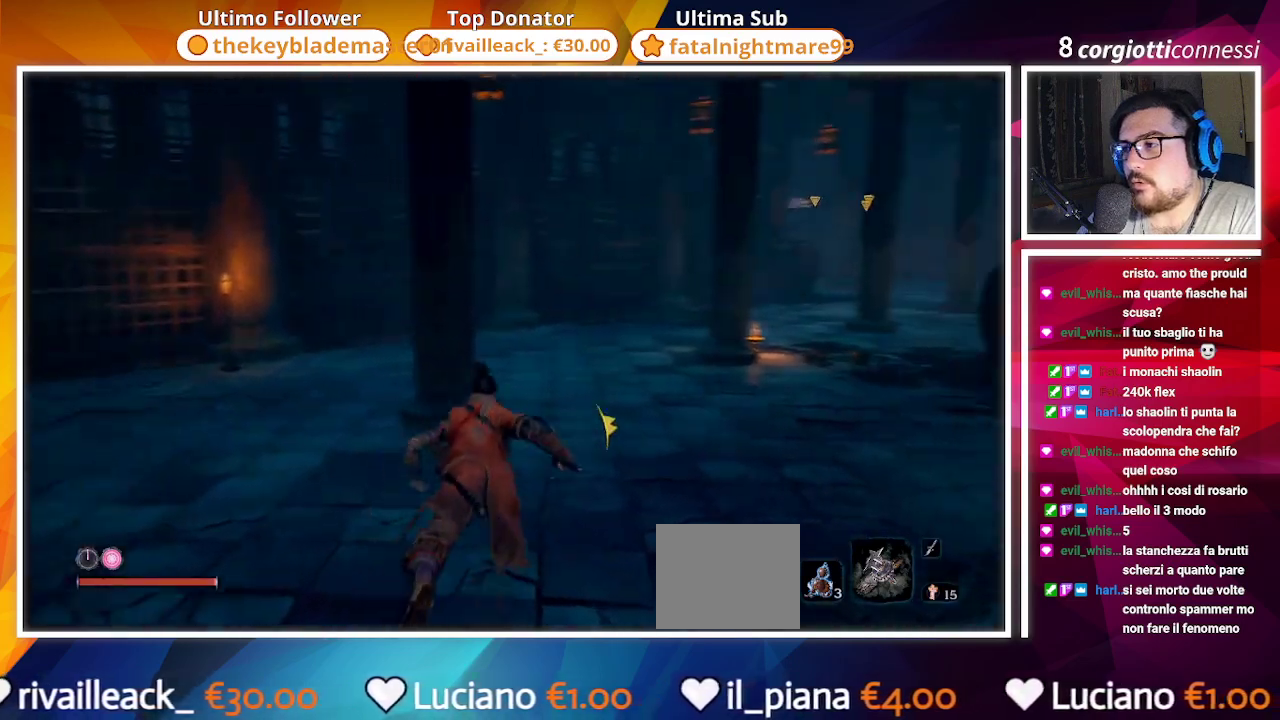
{"buttons": ["CIRCLE"], "left_stick": "up", "right_stick": "right", "events": [[33, "right_stick", "center"], [400, "right_stick", "right"]]}
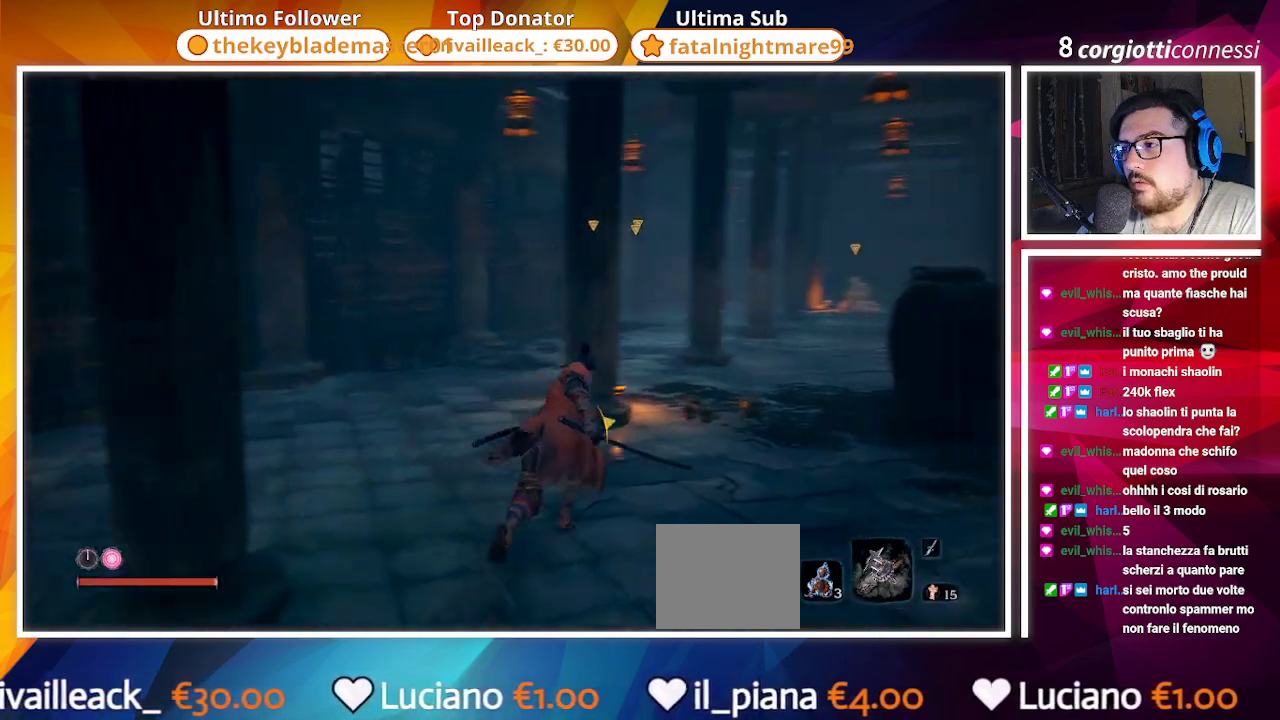
{"buttons": ["CIRCLE"], "left_stick": "up", "right_stick": "center", "events": [[133, "right_stick", "center"]]}
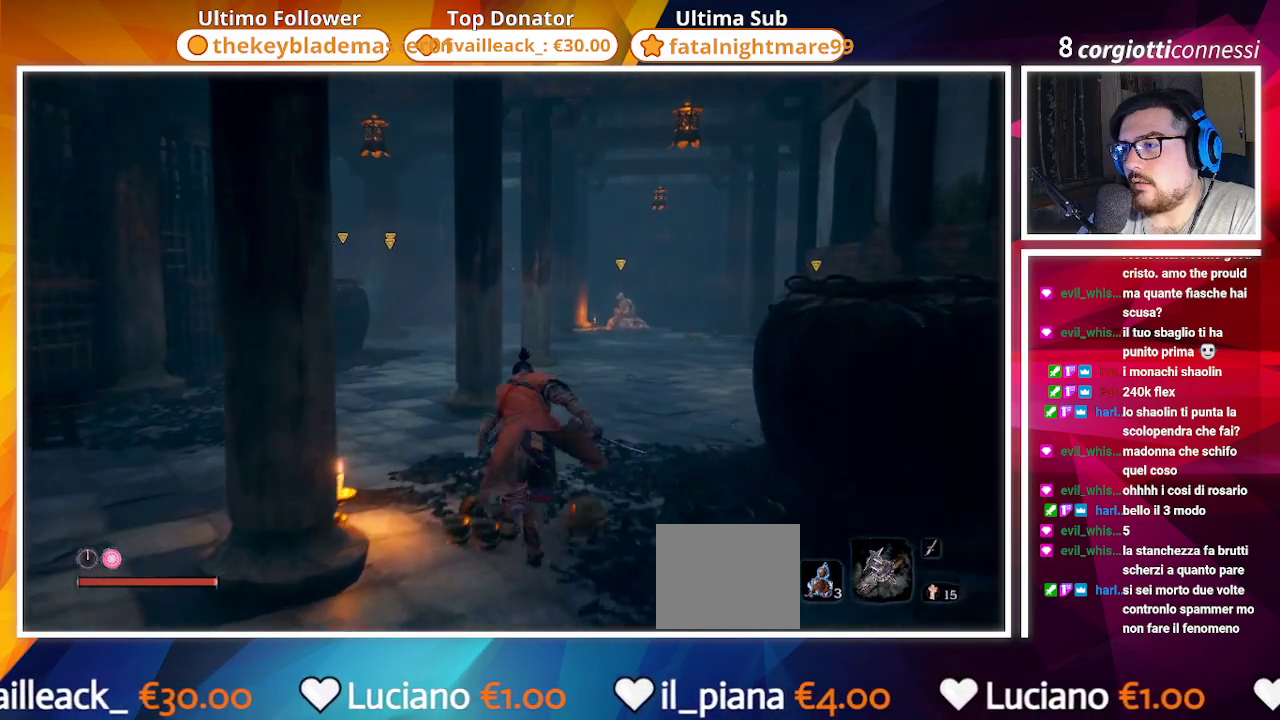
{"buttons": ["CIRCLE"], "left_stick": "up", "right_stick": "center", "events": []}
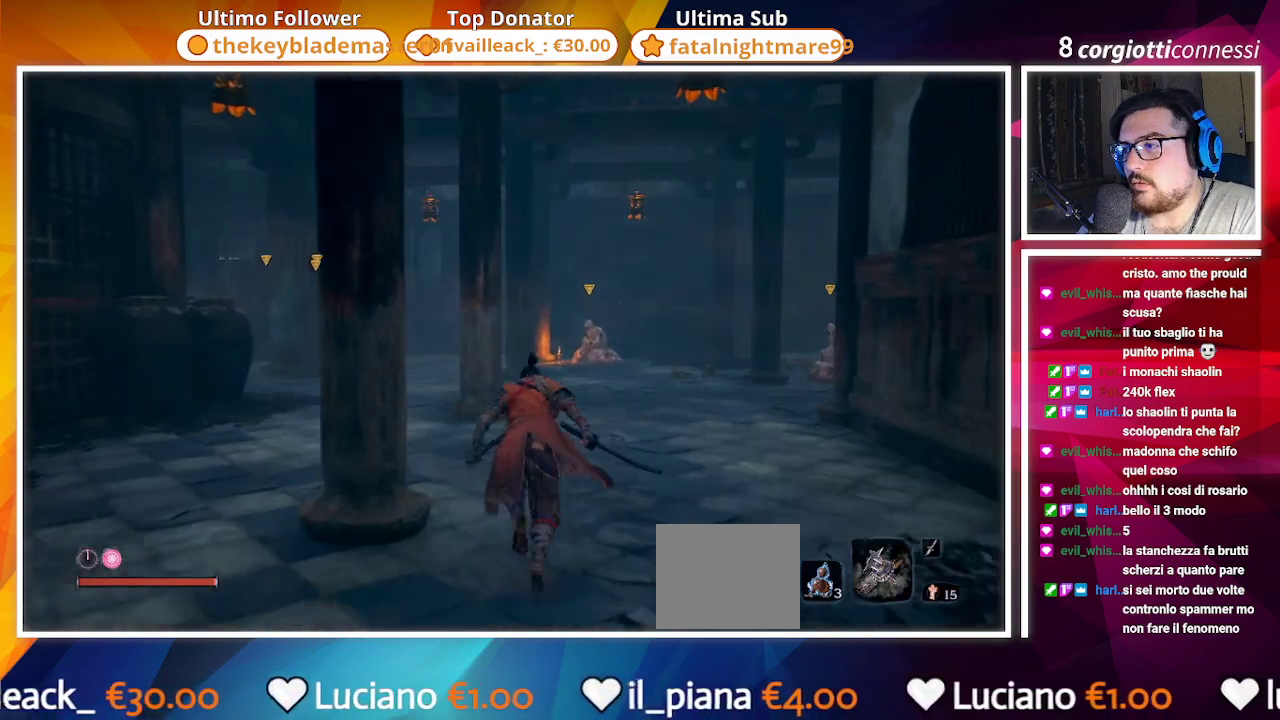
{"buttons": ["CIRCLE"], "left_stick": "up", "right_stick": "center", "events": [[183, "right_stick", "left"], [400, "right_stick", "center"]]}